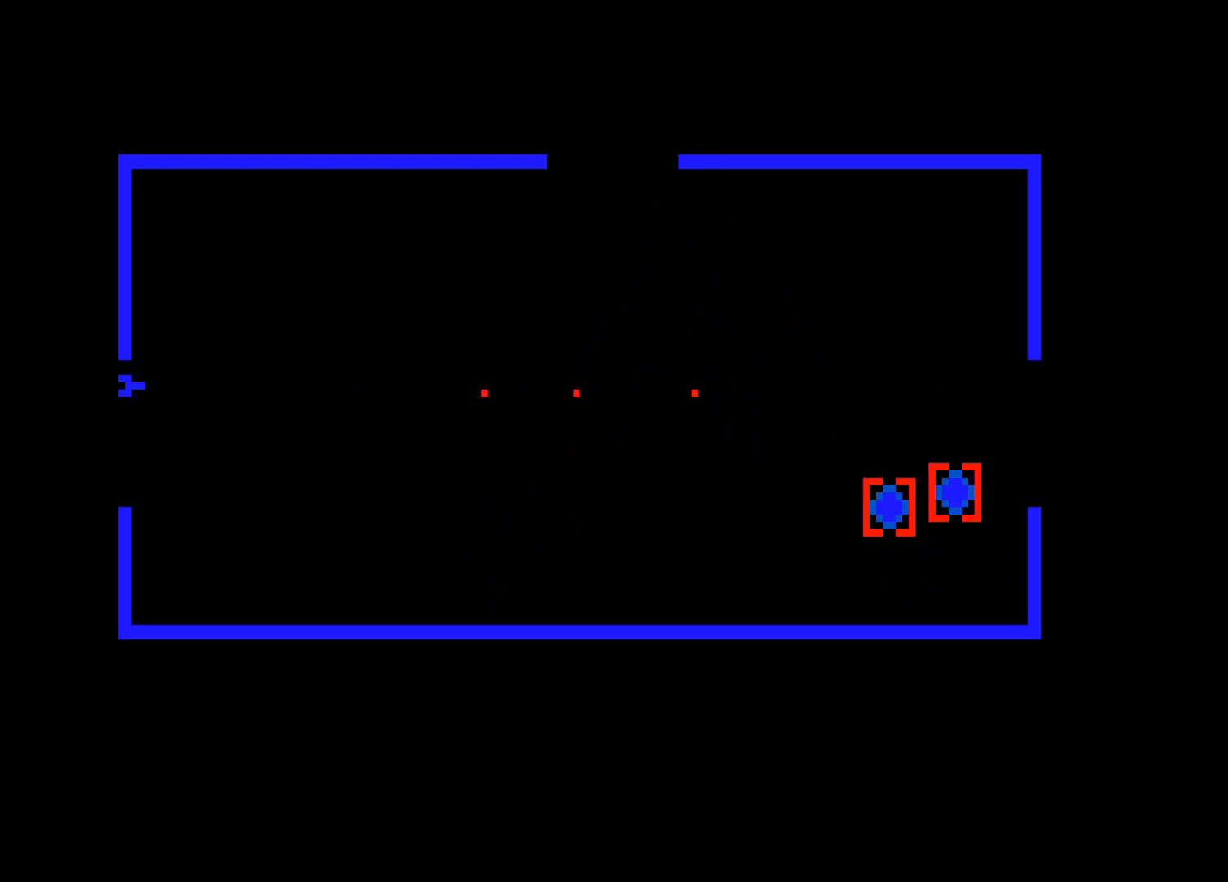
Gameplay with keyboard and mouse; each line is a JSON object with the keys and mouse buttons held at the frame after it. "events" lists presses ("down") and releases ("up") of "a", "alt", "ctrl", "d", "down", "left", "right", "s", "shift", "space", "up", "w", "mouse_left" and "mouse_right" between this image and that frame as [ms after this image, input, new state], when the widget could be followed in between. "mouse_left", "mouse_right" = the "left", "right" buttons of the "mouse" list. No other keys are recorded. Mouse movement is not recorded.
{"keys": [], "mouse": [], "events": []}
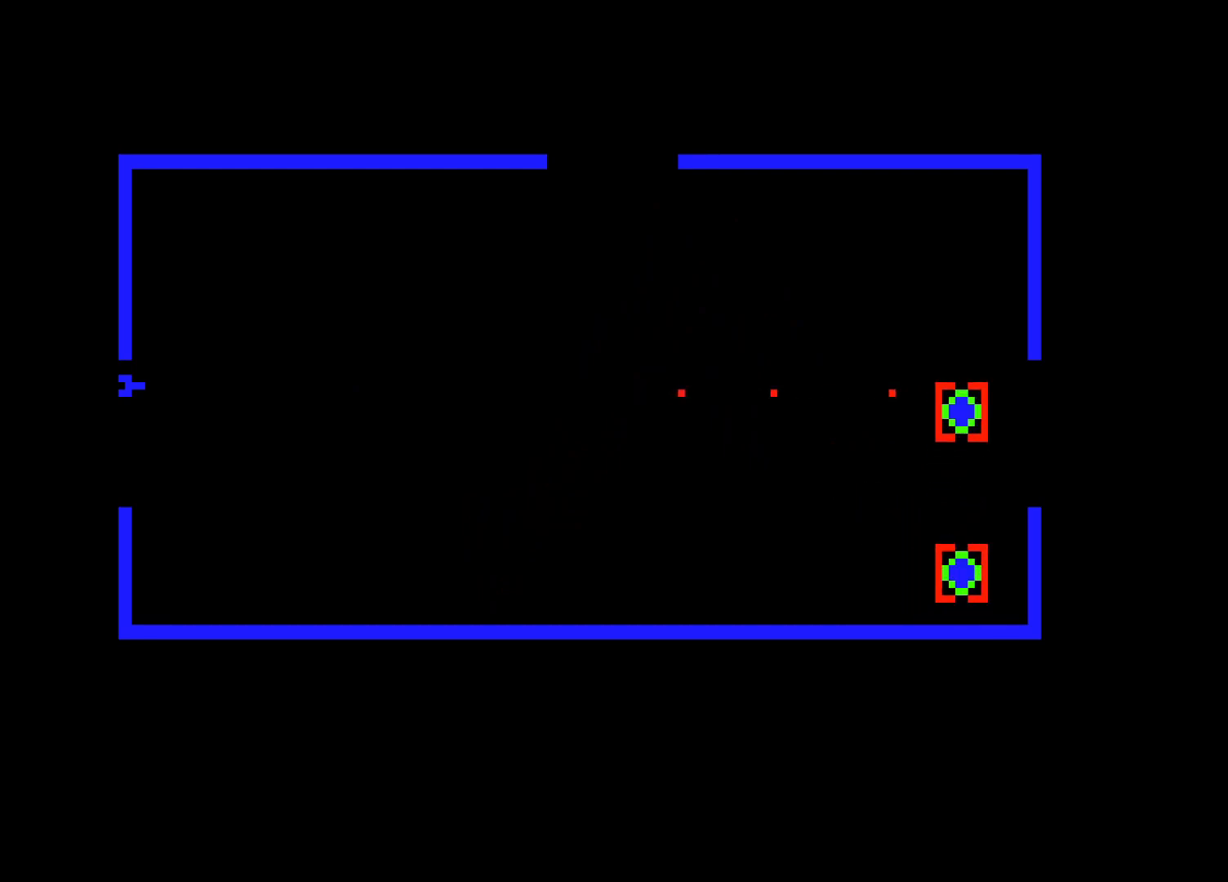
{"keys": [], "mouse": [], "events": []}
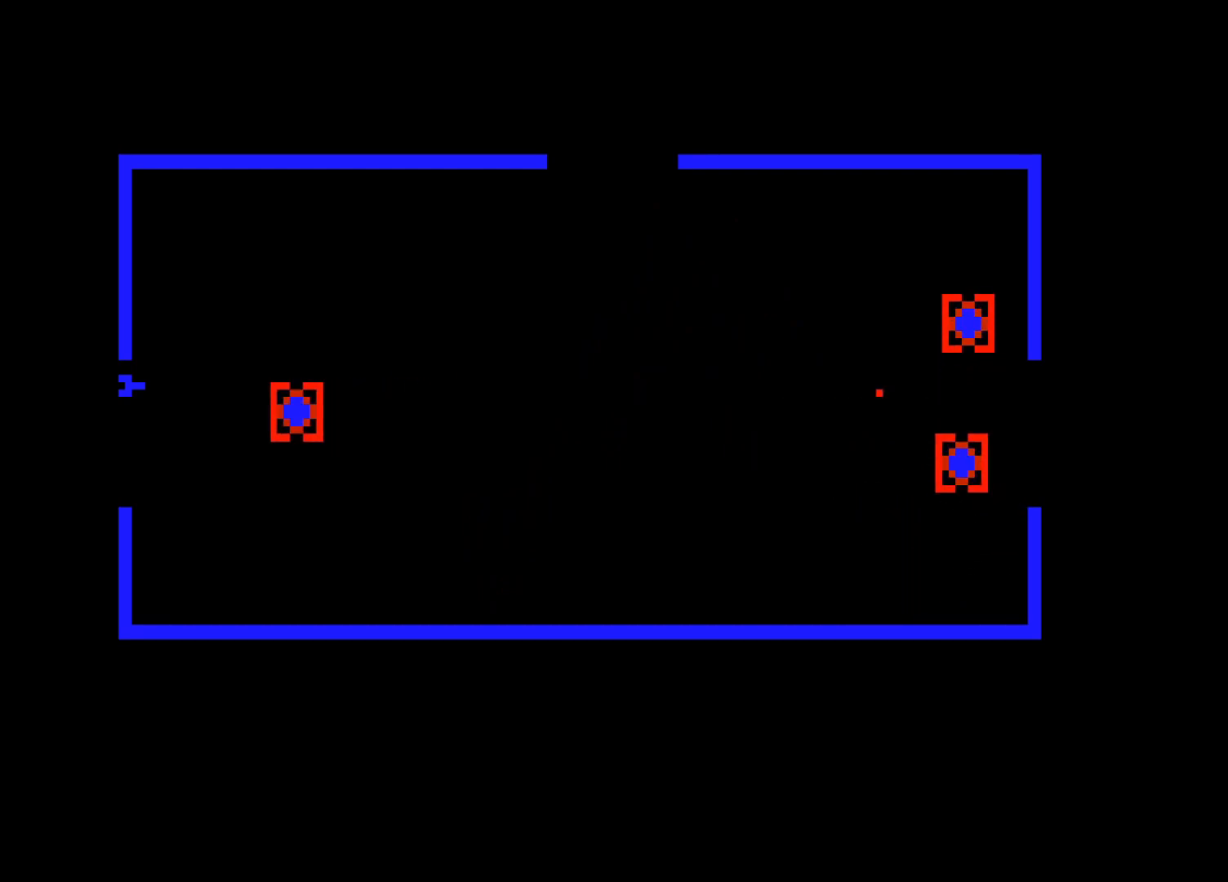
{"keys": ["ctrl"], "mouse": [], "events": [[50, "ctrl", "down"], [200, "ctrl", "up"], [250, "ctrl", "down"], [350, "ctrl", "up"], [383, "ctrl", "down"]]}
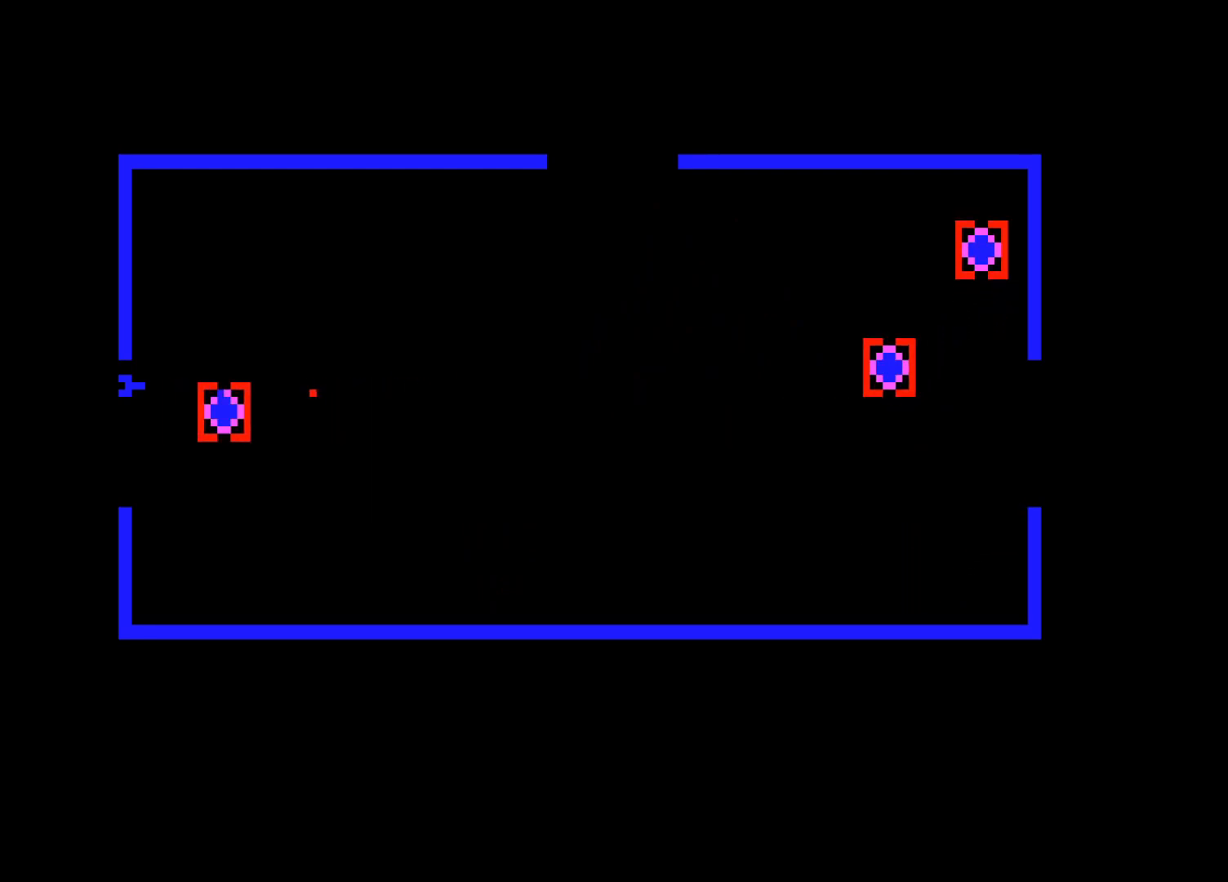
{"keys": [], "mouse": [], "events": [[317, "ctrl", "up"], [350, "ctrl", "down"], [483, "ctrl", "up"]]}
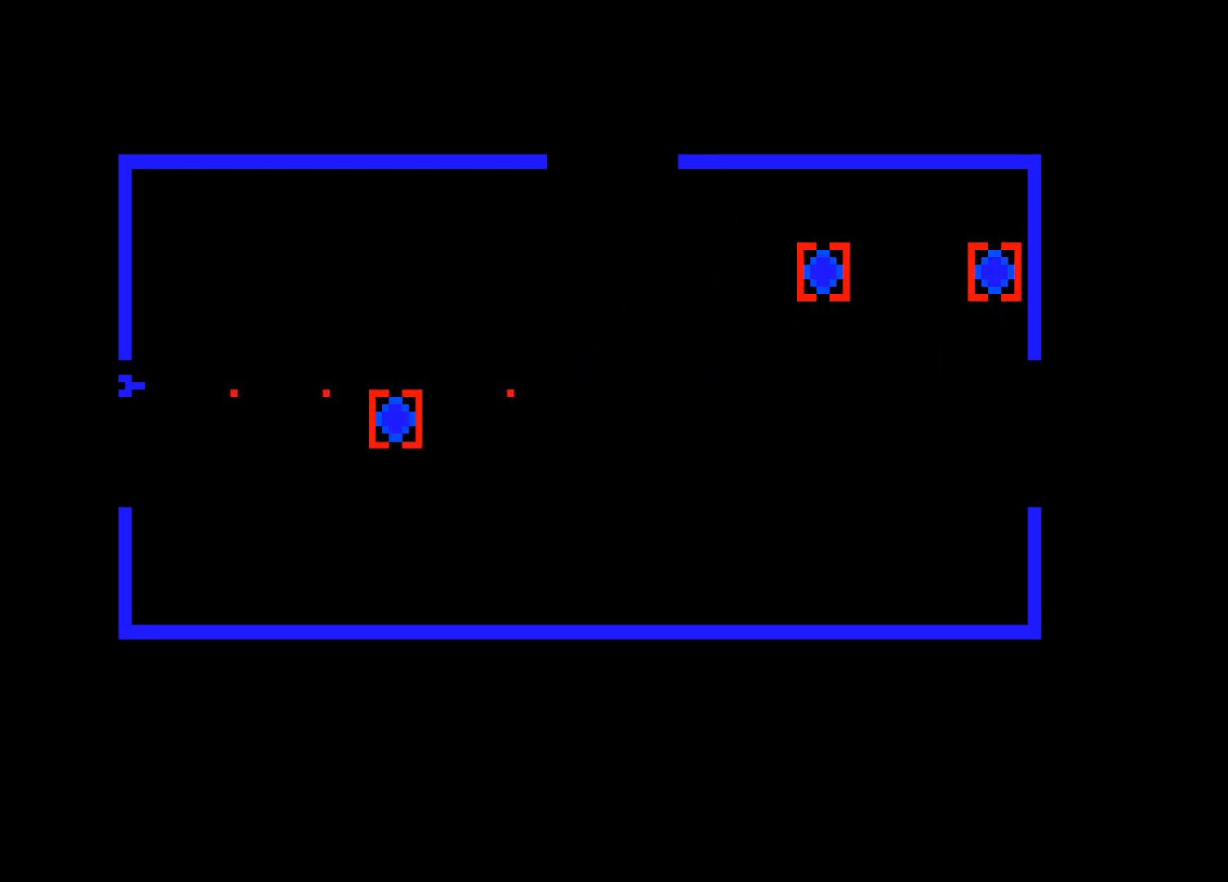
{"keys": [], "mouse": [], "events": [[83, "ctrl", "down"], [183, "ctrl", "up"]]}
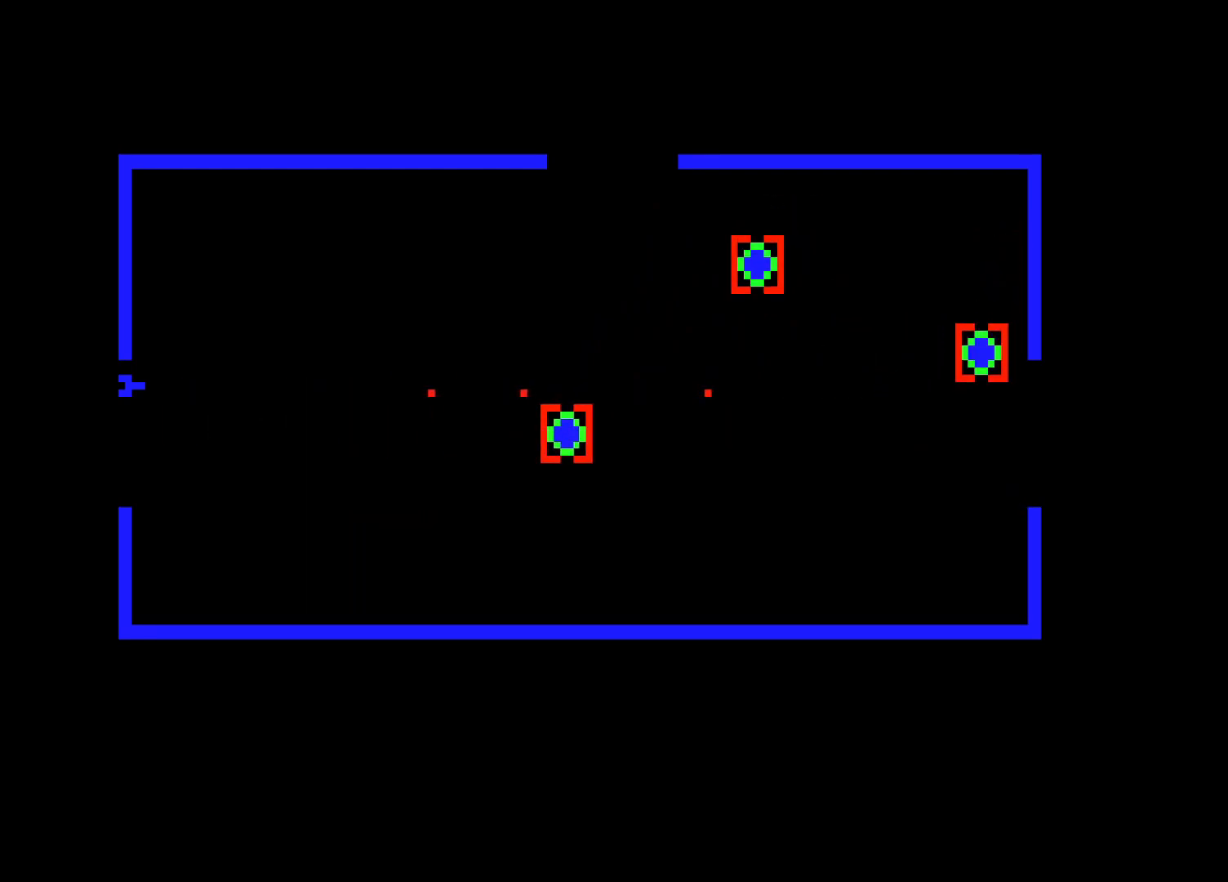
{"keys": [], "mouse": [], "events": []}
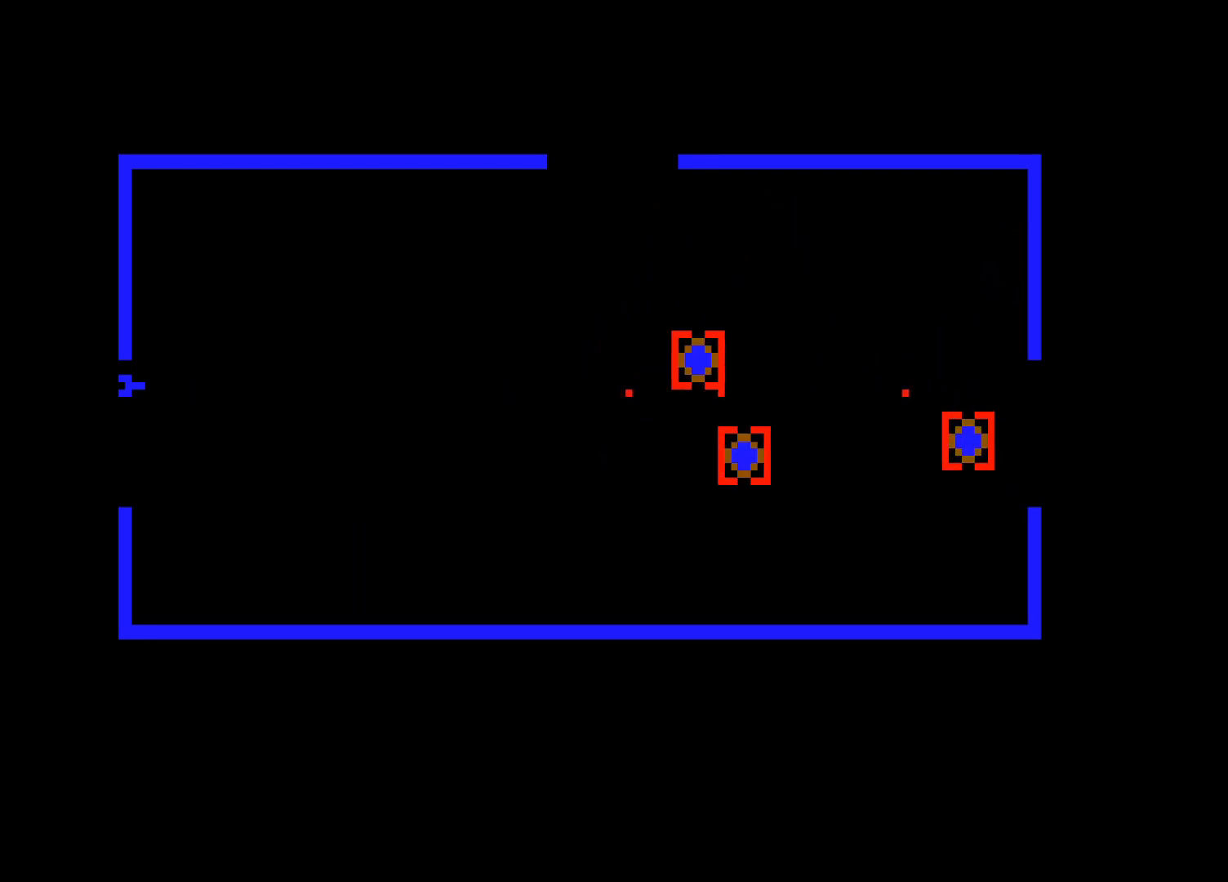
{"keys": [], "mouse": [], "events": []}
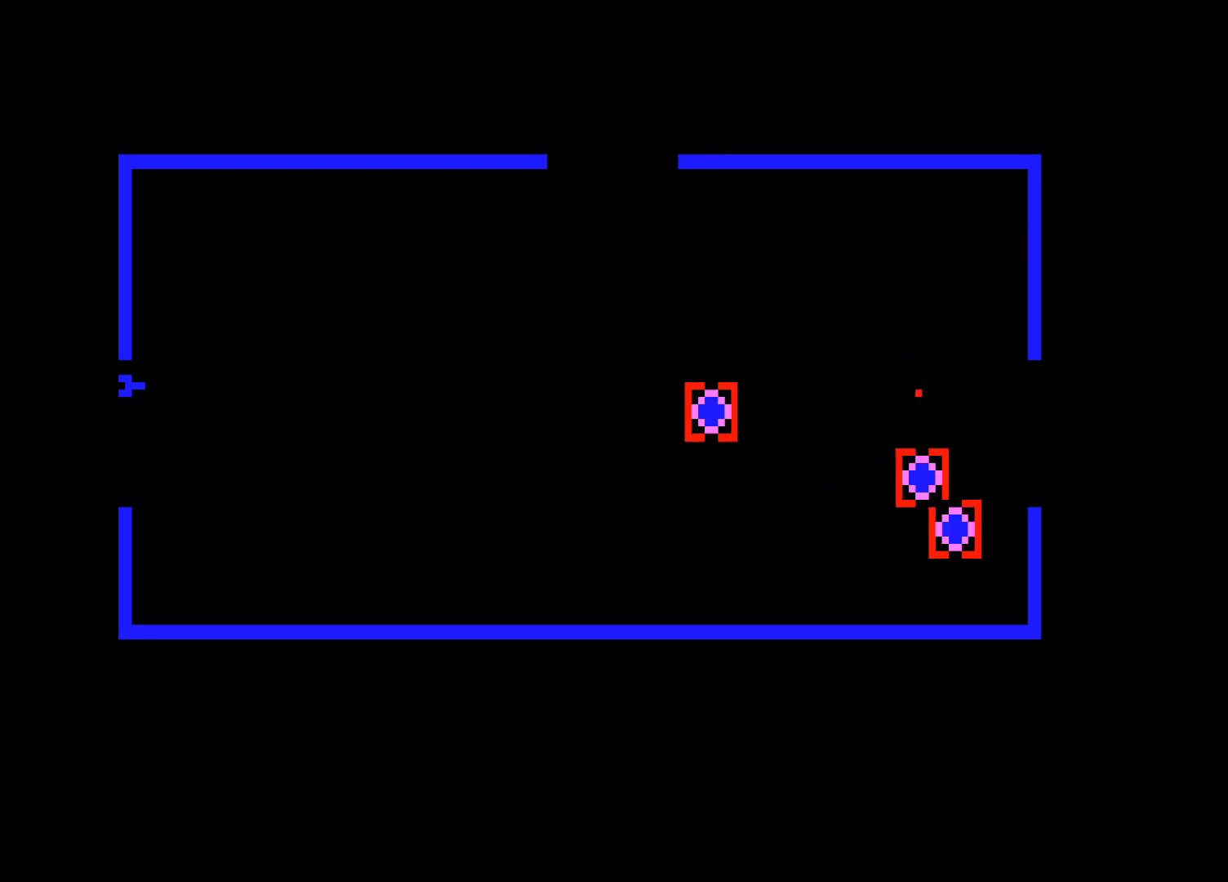
{"keys": [], "mouse": [], "events": [[233, "up", "down"], [367, "up", "up"]]}
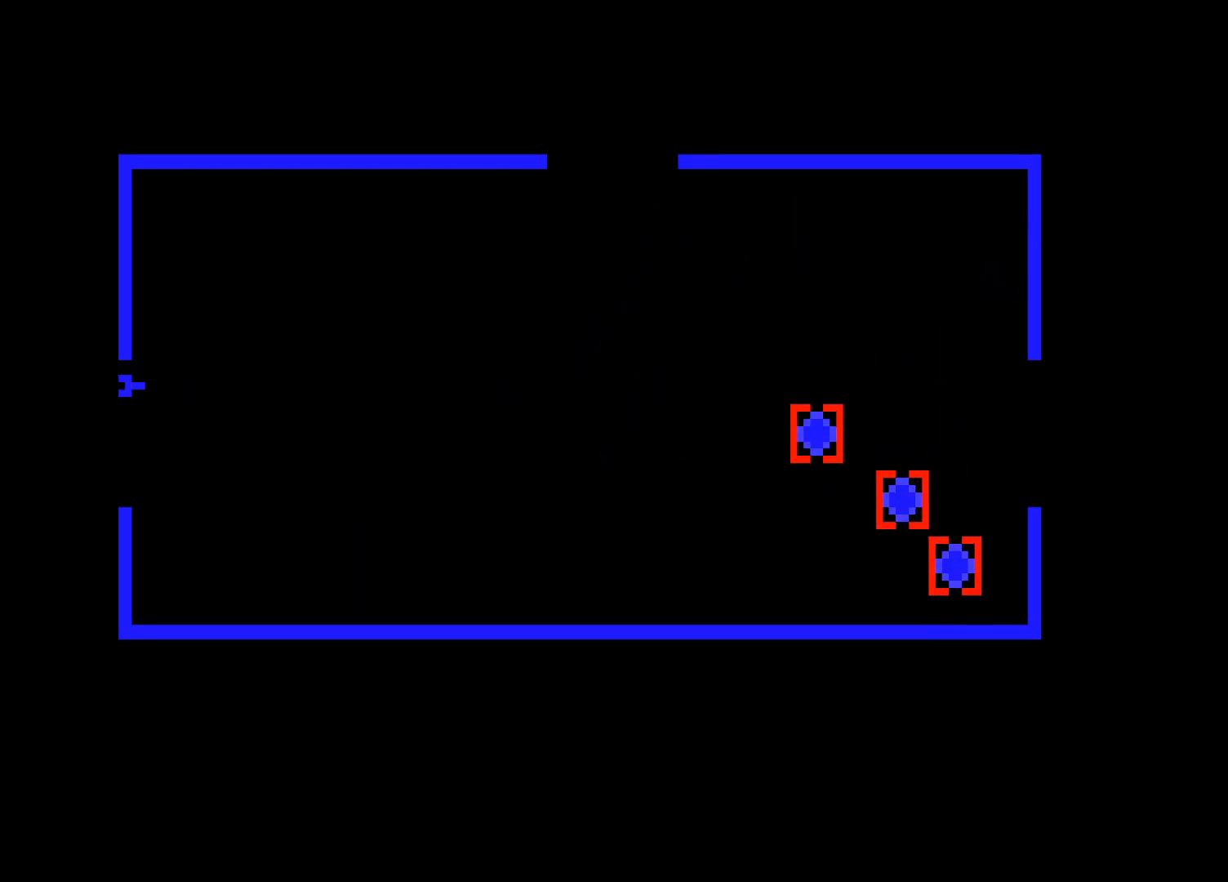
{"keys": [], "mouse": [], "events": [[333, "ctrl", "down"], [483, "ctrl", "up"]]}
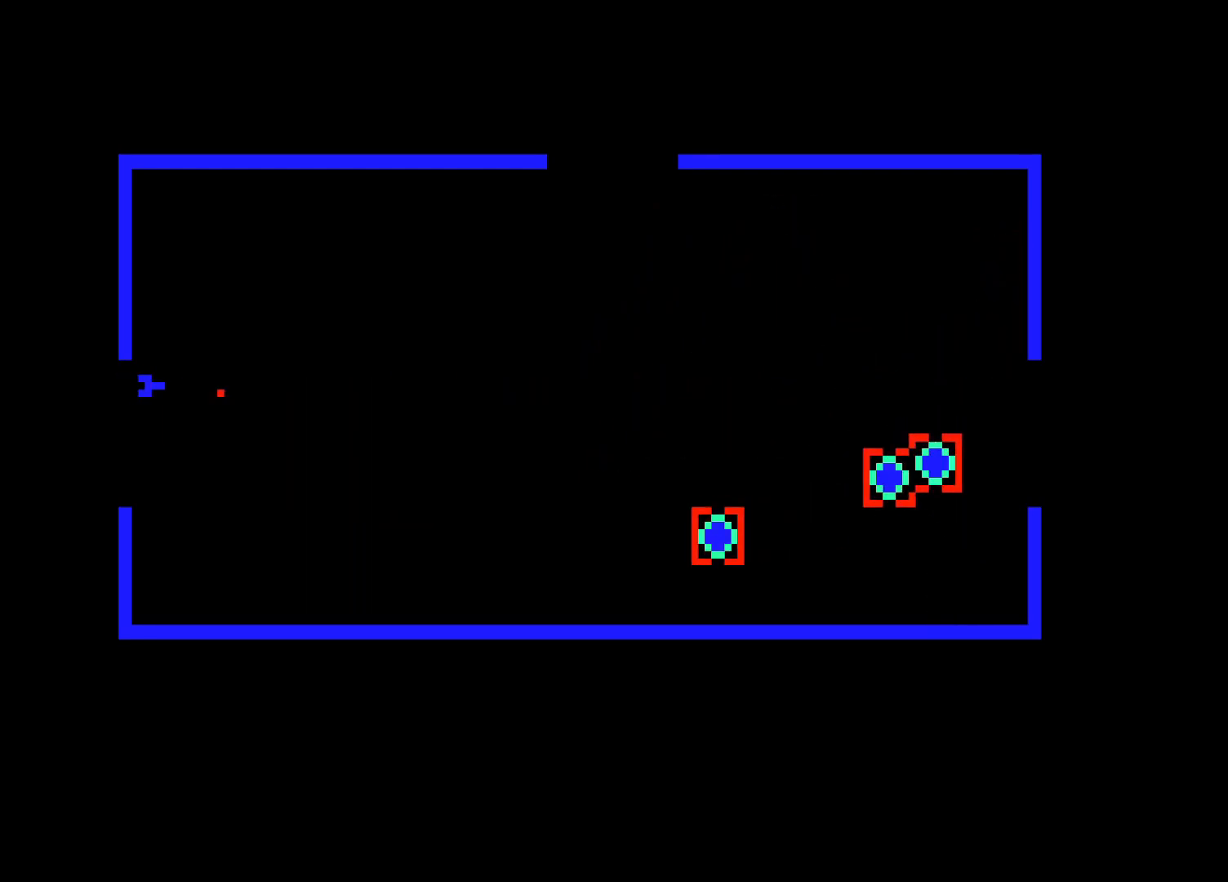
{"keys": [], "mouse": [], "events": [[217, "ctrl", "down"], [400, "ctrl", "up"]]}
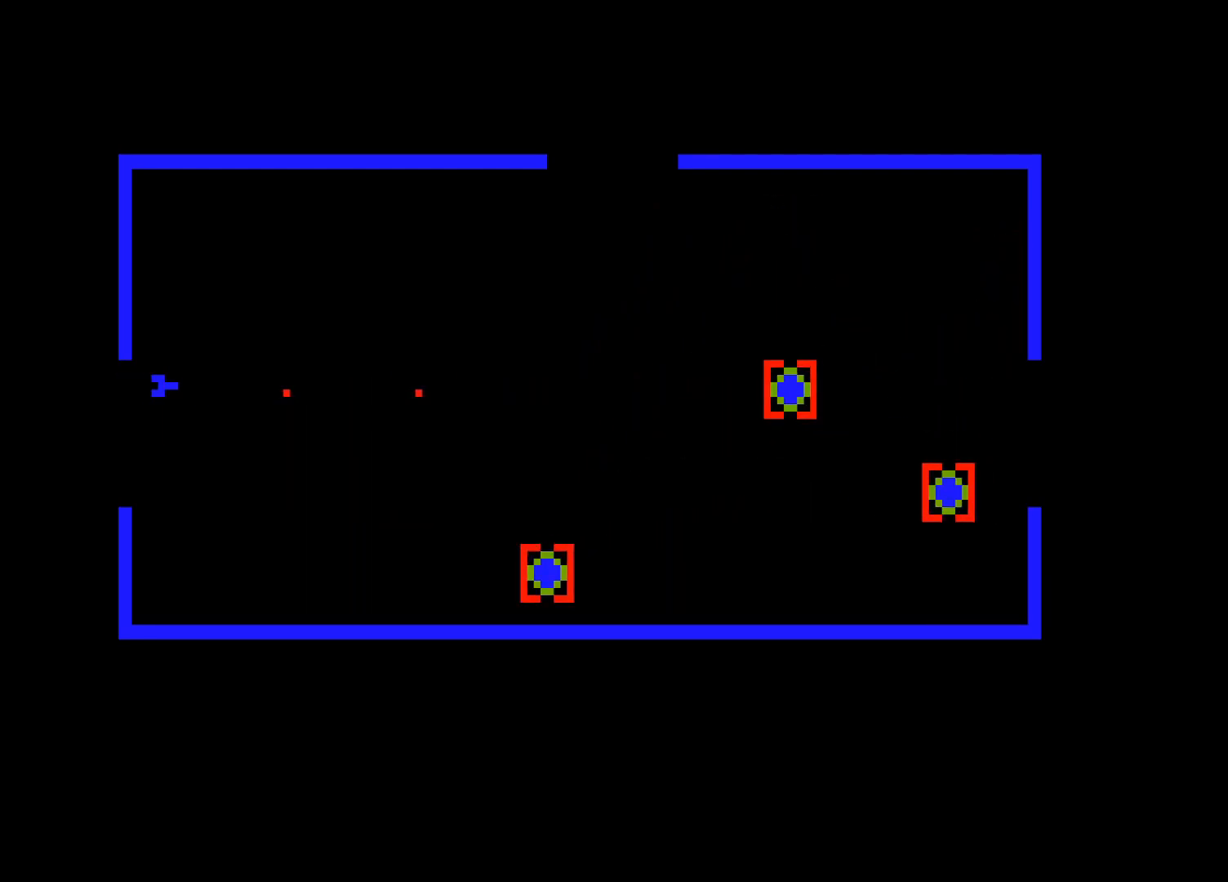
{"keys": ["right"], "mouse": [], "events": [[467, "right", "down"]]}
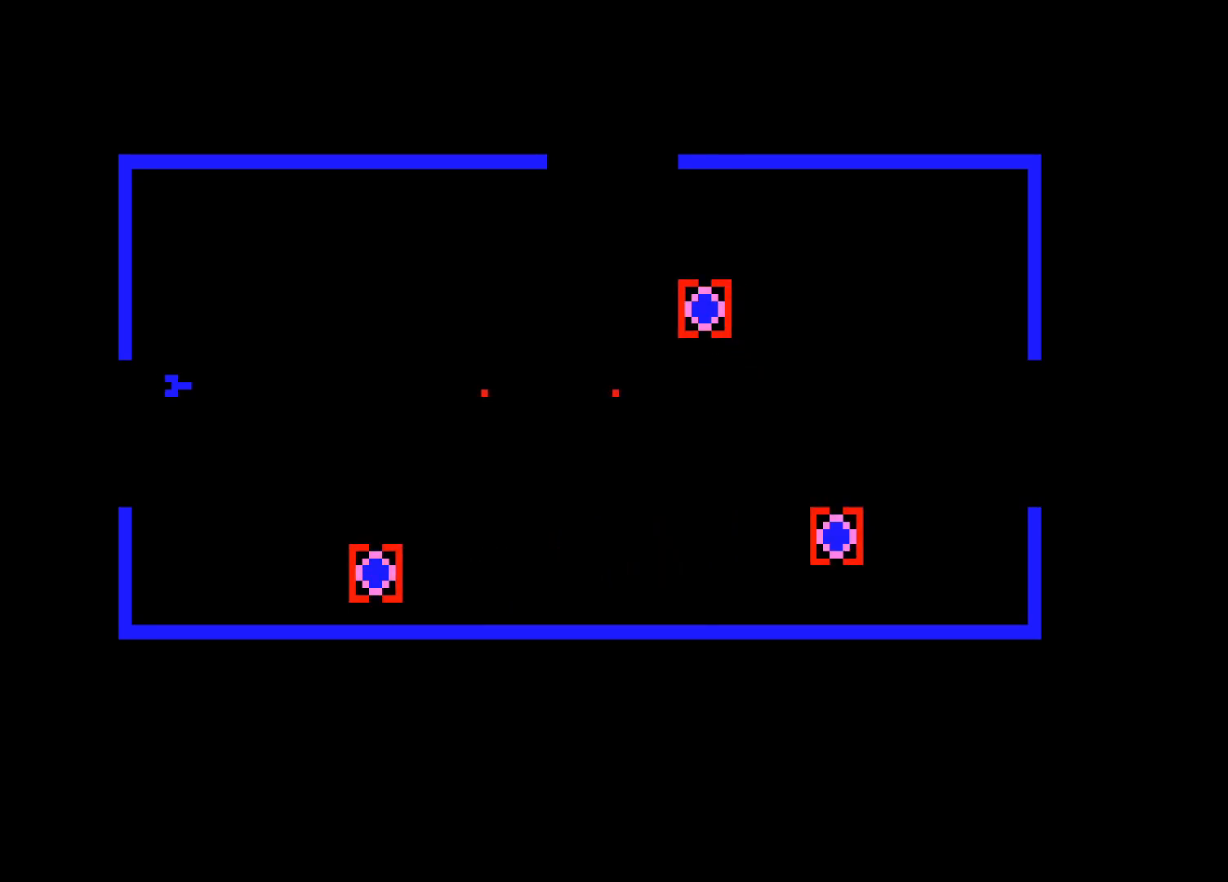
{"keys": ["ctrl"], "mouse": [], "events": [[100, "ctrl", "down"], [100, "right", "up"], [200, "ctrl", "up"], [283, "ctrl", "down"], [333, "ctrl", "up"], [433, "ctrl", "down"]]}
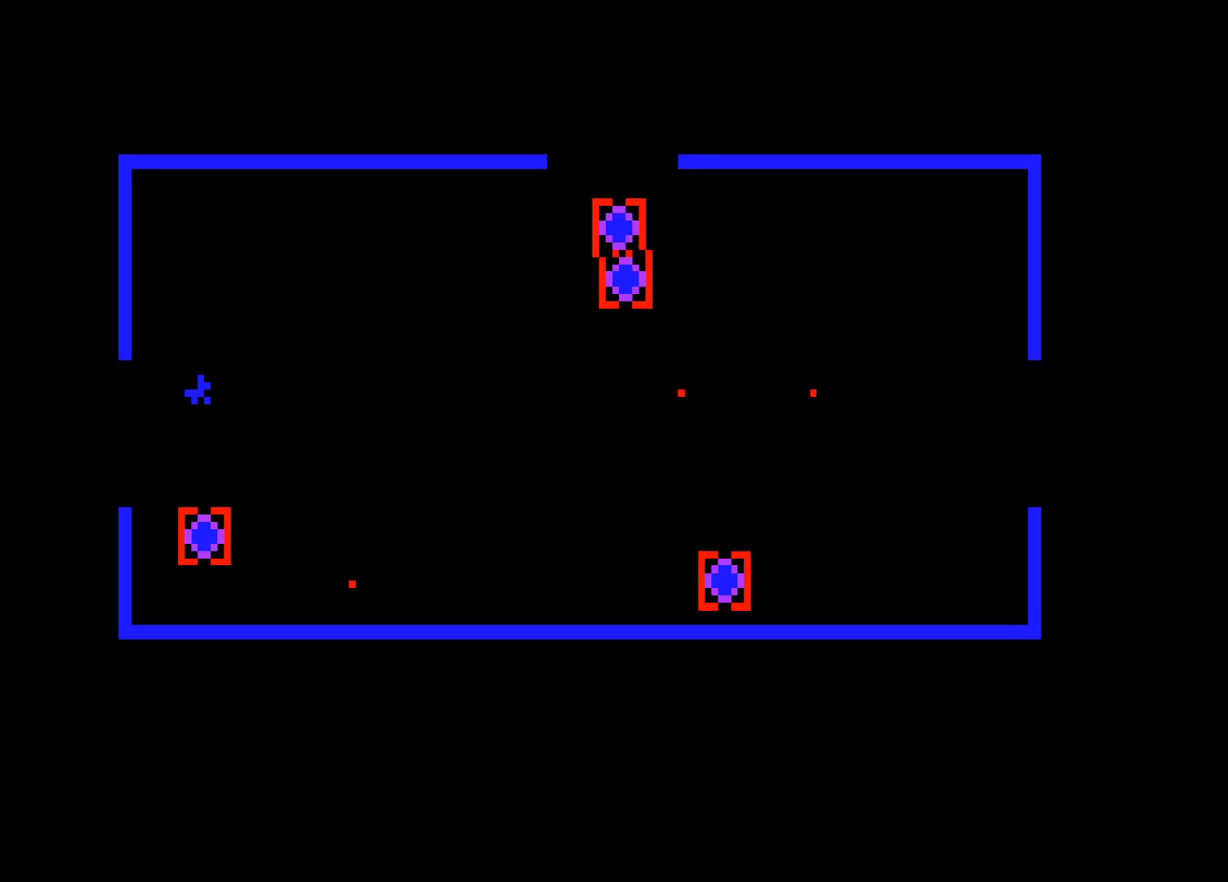
{"keys": ["ctrl"], "mouse": [], "events": [[17, "ctrl", "up"], [67, "ctrl", "down"], [167, "ctrl", "up"], [217, "ctrl", "down"], [300, "ctrl", "up"], [350, "ctrl", "down"], [450, "ctrl", "up"], [500, "ctrl", "down"]]}
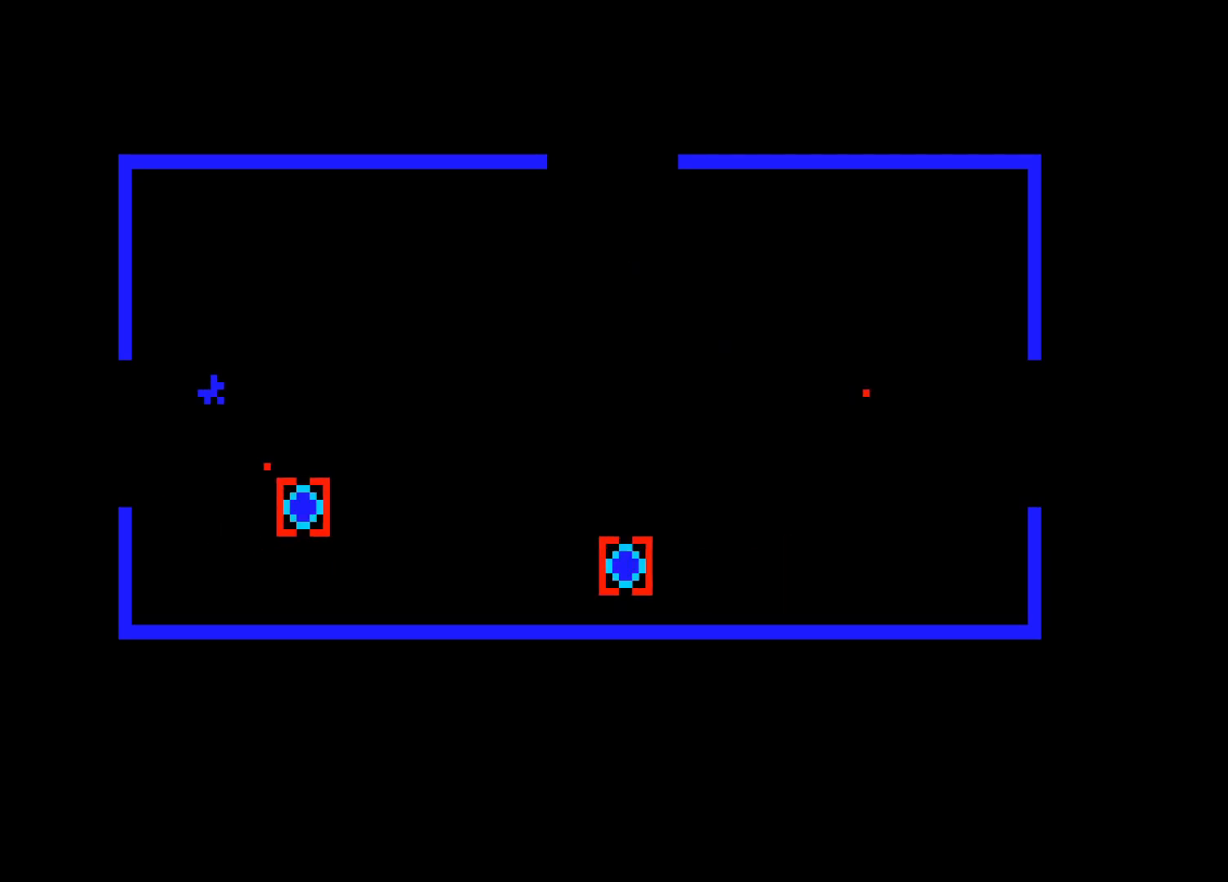
{"keys": ["left"], "mouse": [], "events": [[133, "ctrl", "up"], [183, "ctrl", "down"], [283, "ctrl", "up"], [317, "left", "down"], [367, "ctrl", "down"], [417, "ctrl", "up"]]}
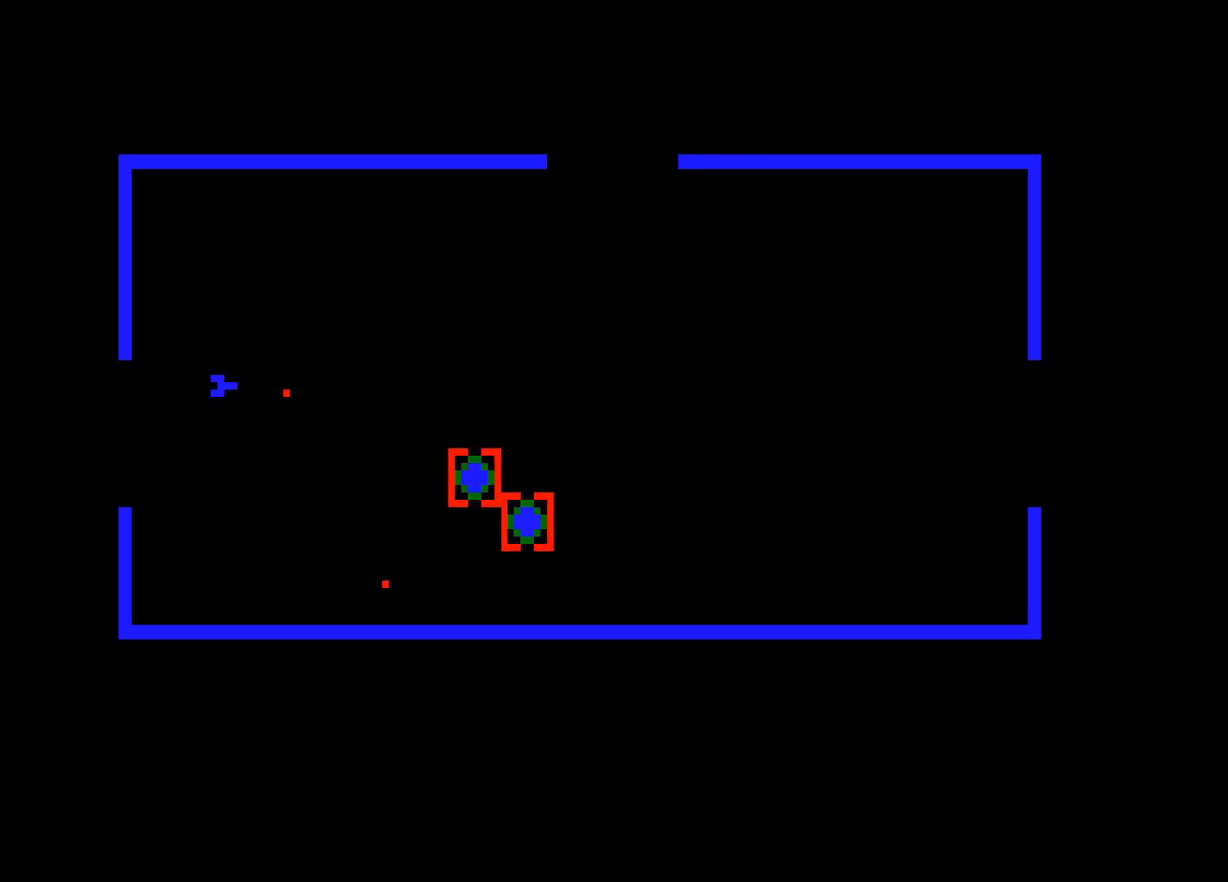
{"keys": [], "mouse": [], "events": [[17, "left", "up"]]}
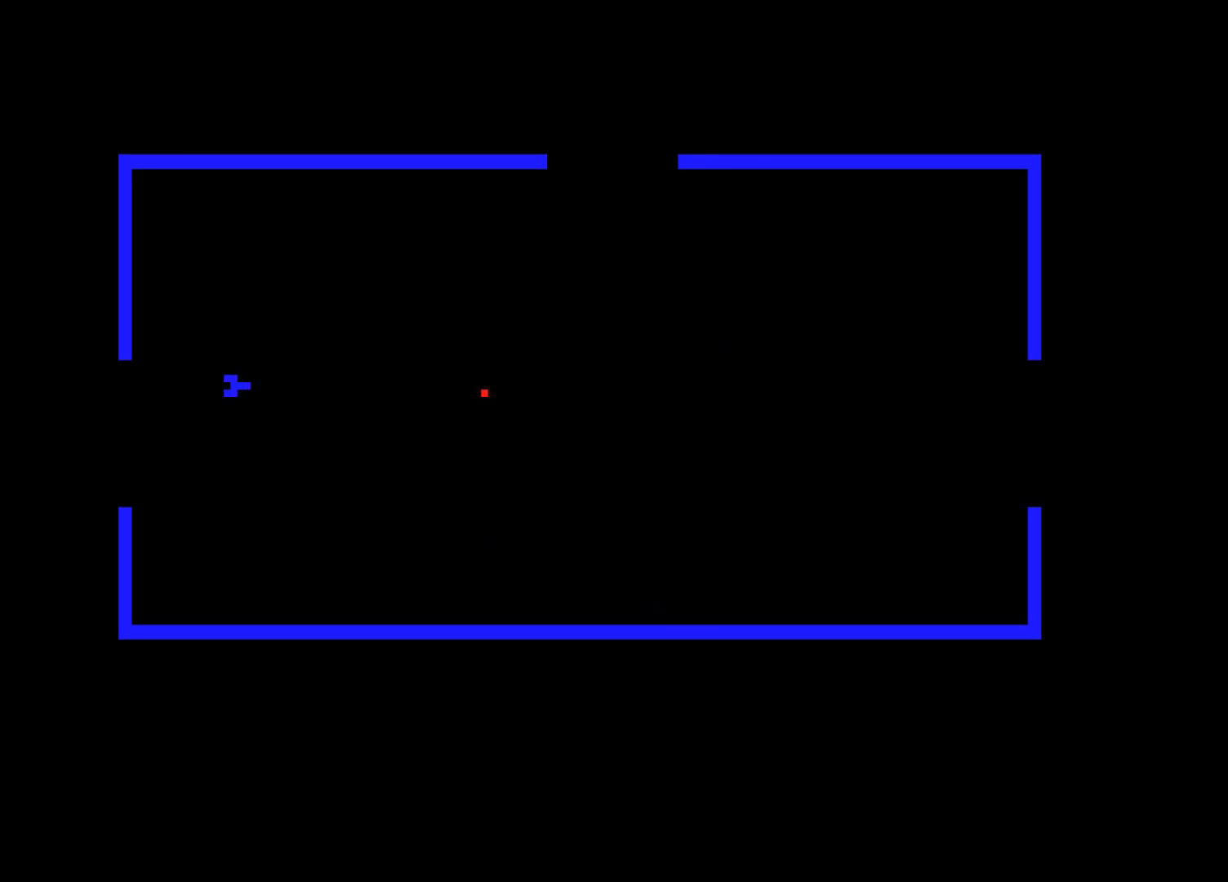
{"keys": [], "mouse": [], "events": []}
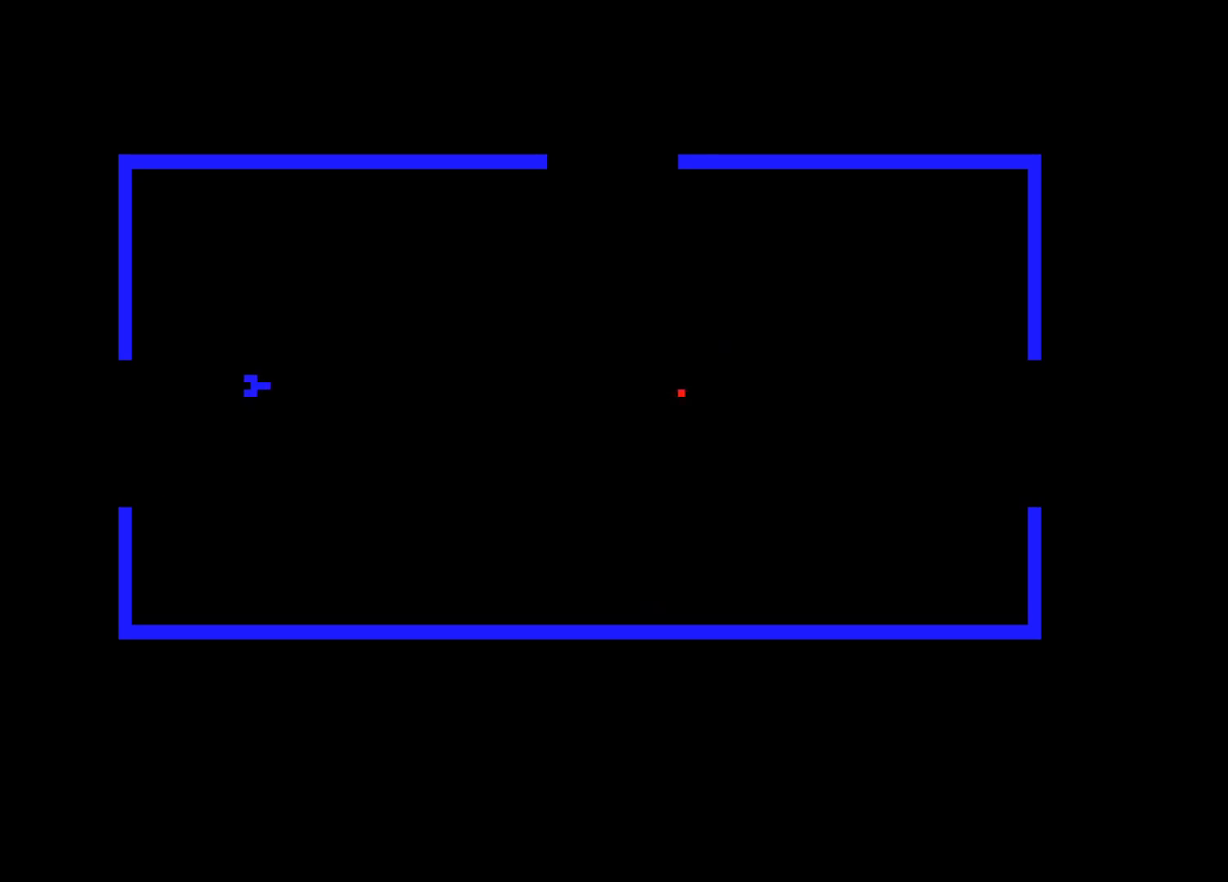
{"keys": [], "mouse": [], "events": [[317, "ctrl", "down"], [500, "ctrl", "up"]]}
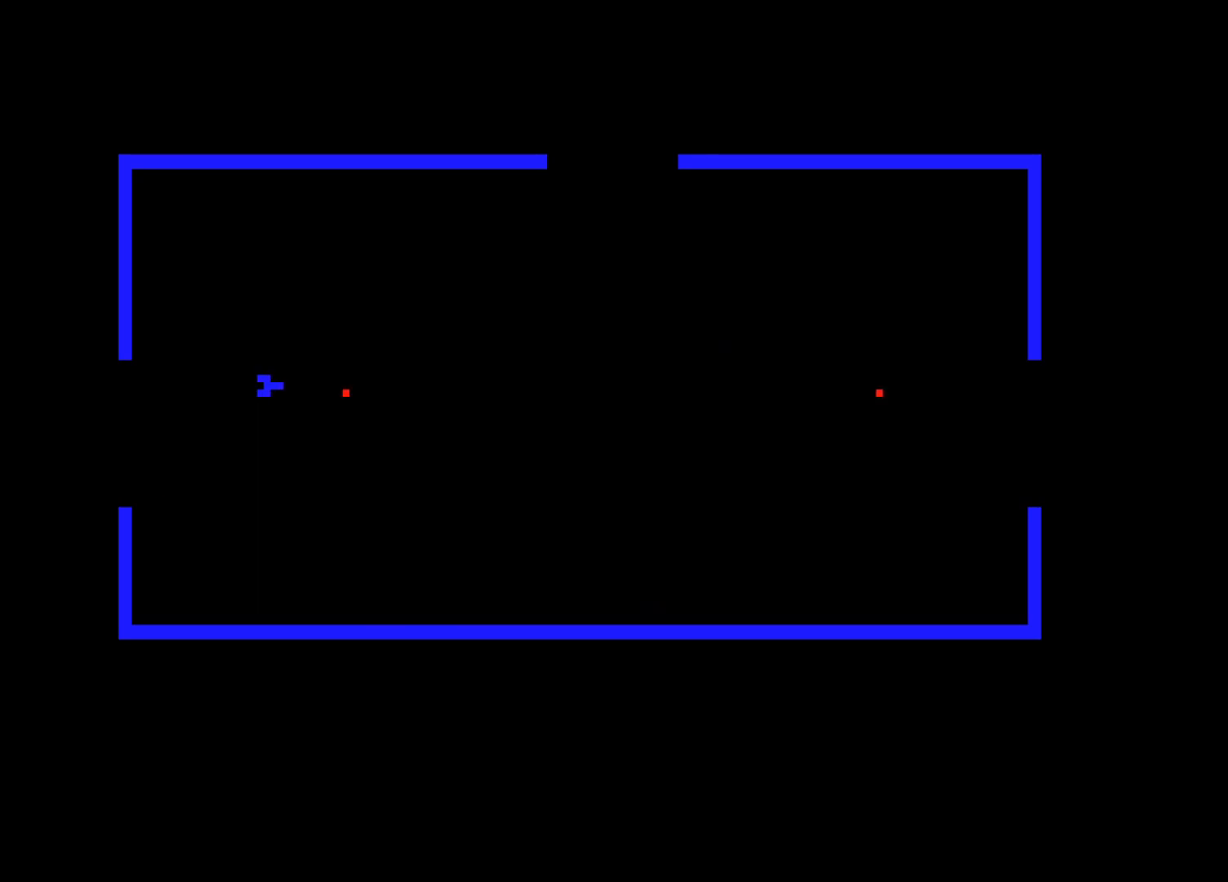
{"keys": [], "mouse": [], "events": []}
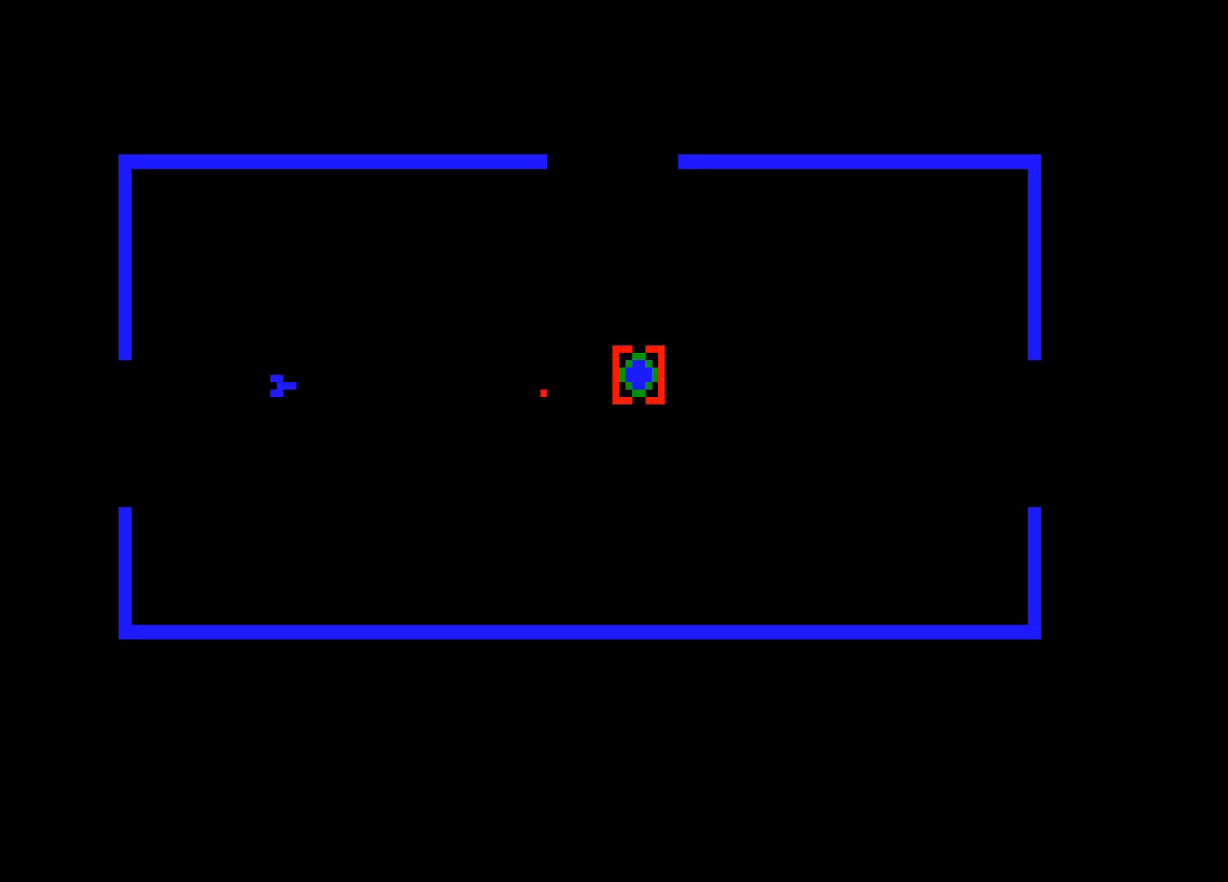
{"keys": [], "mouse": [], "events": [[67, "left", "down"], [217, "left", "up"], [300, "ctrl", "down"], [450, "ctrl", "up"]]}
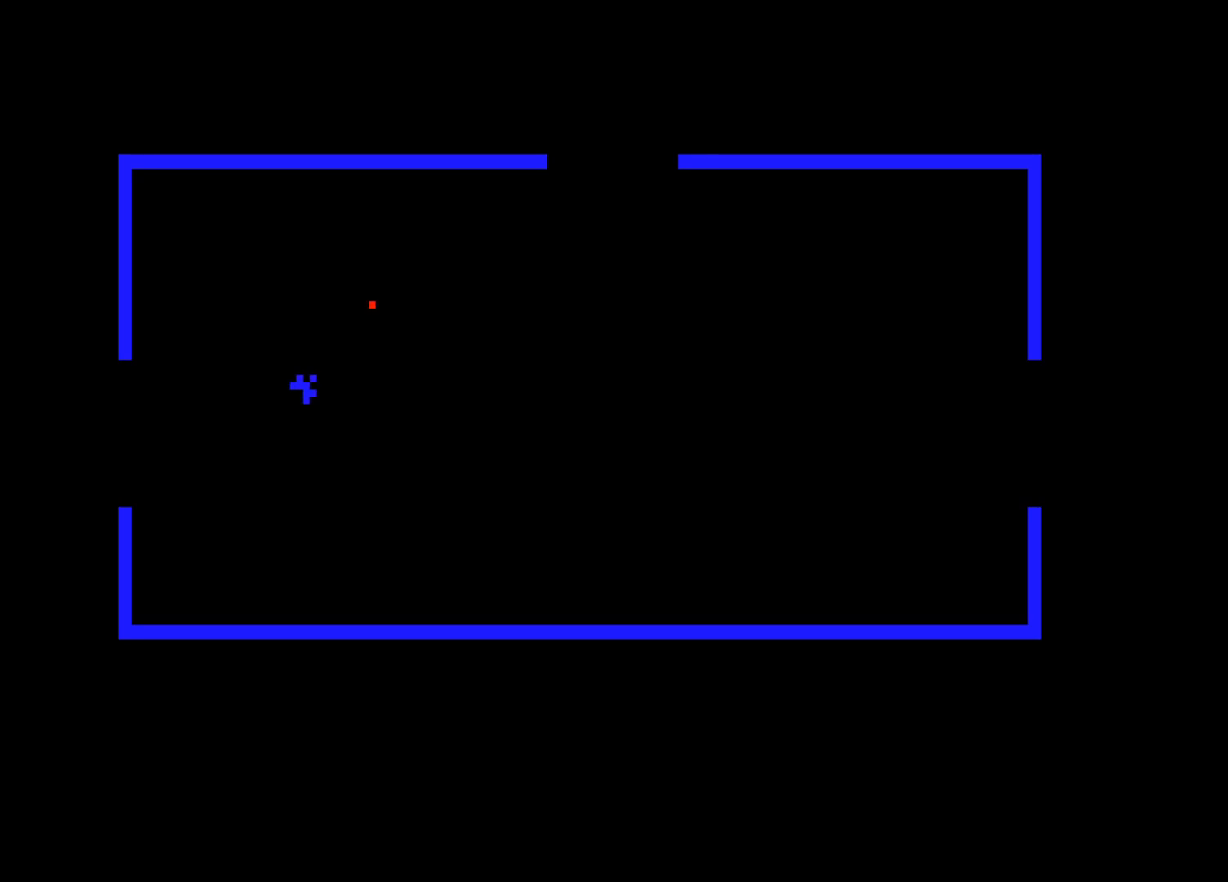
{"keys": [], "mouse": [], "events": [[183, "right", "down"], [283, "right", "up"]]}
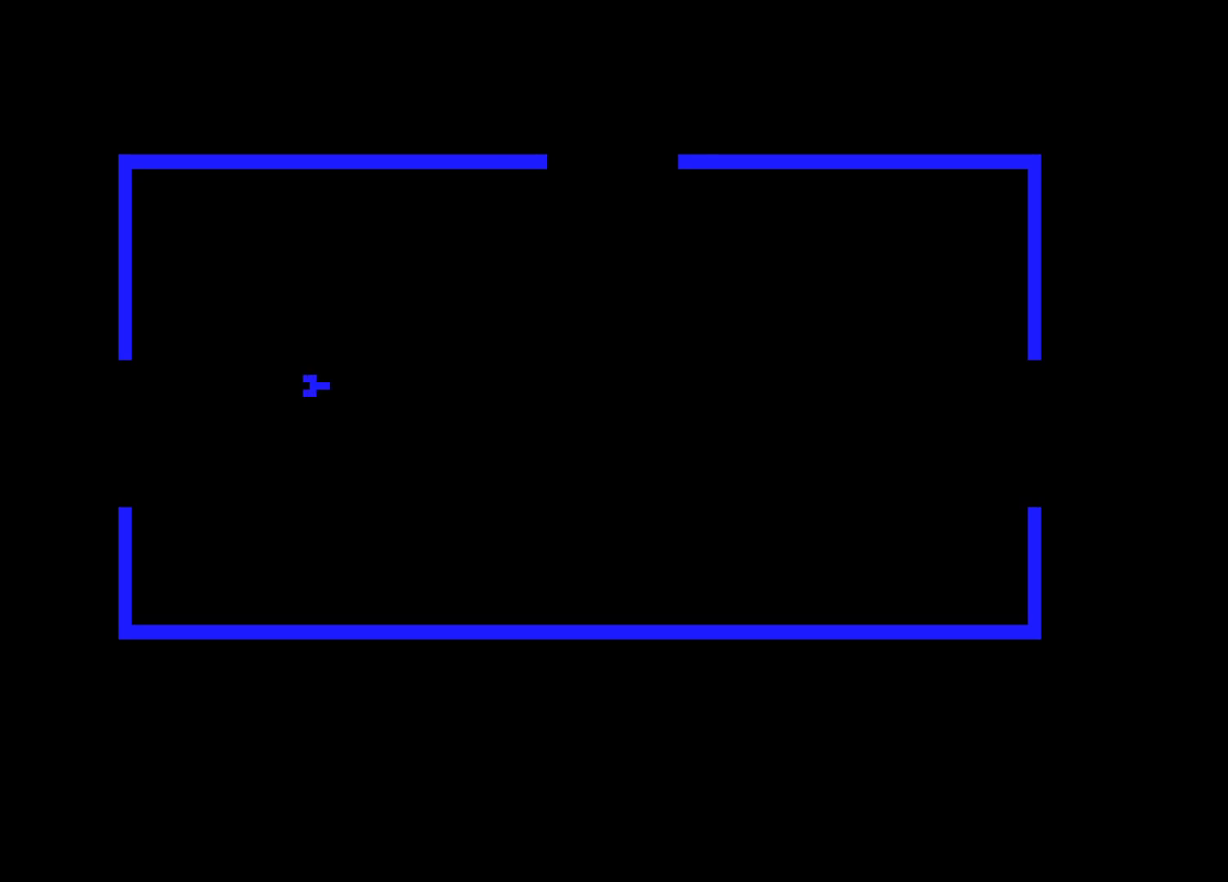
{"keys": ["left"], "mouse": [], "events": [[17, "ctrl", "down"], [100, "ctrl", "up"], [433, "left", "down"]]}
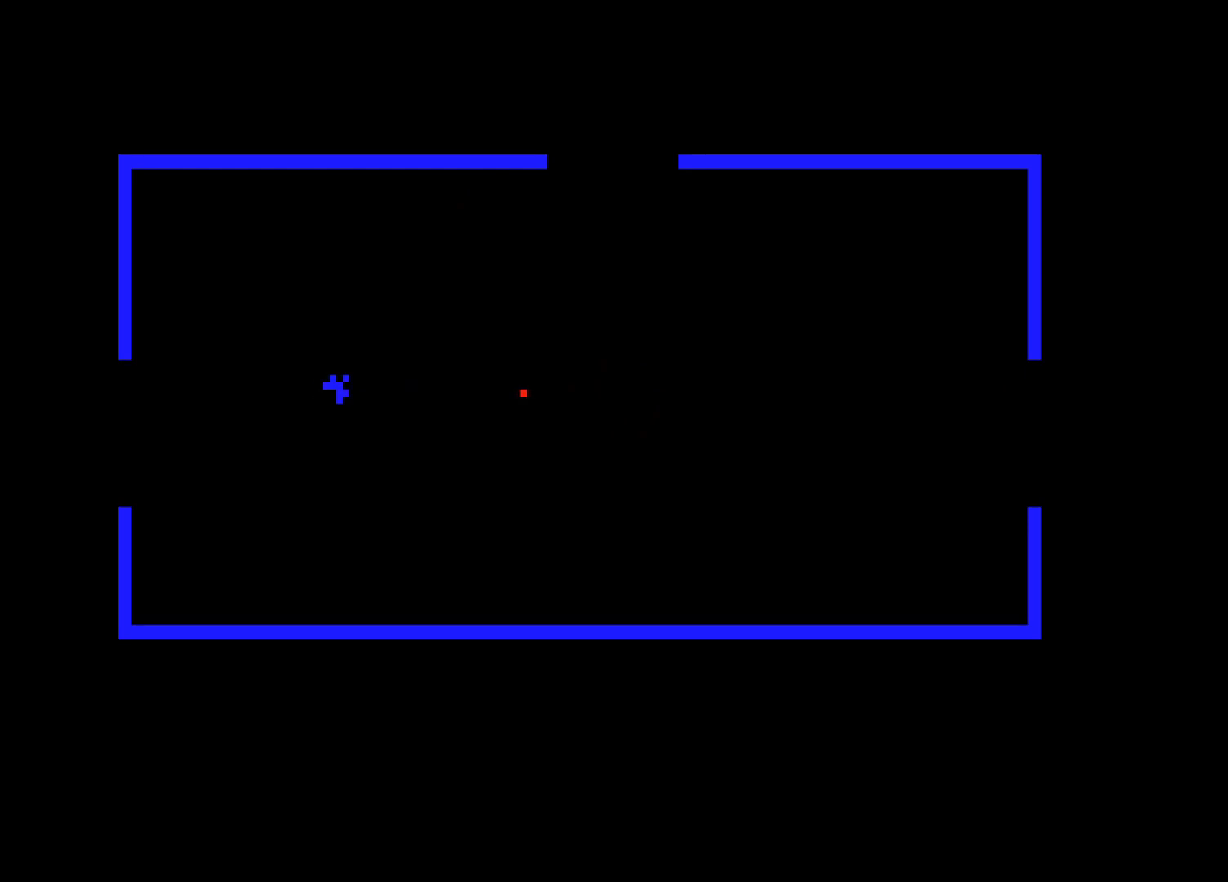
{"keys": [], "mouse": [], "events": [[83, "left", "up"], [117, "ctrl", "down"], [217, "ctrl", "up"]]}
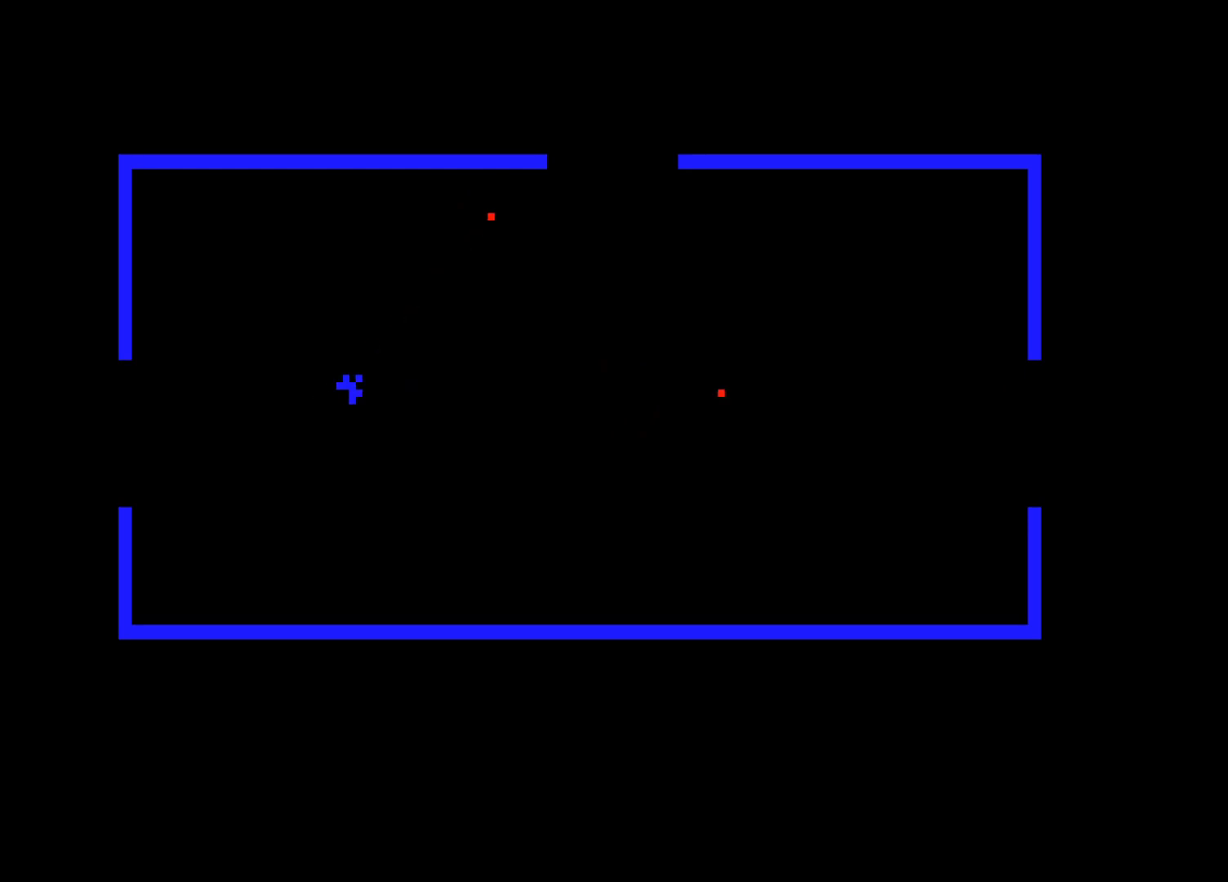
{"keys": [], "mouse": [], "events": [[133, "ctrl", "down"], [283, "ctrl", "up"]]}
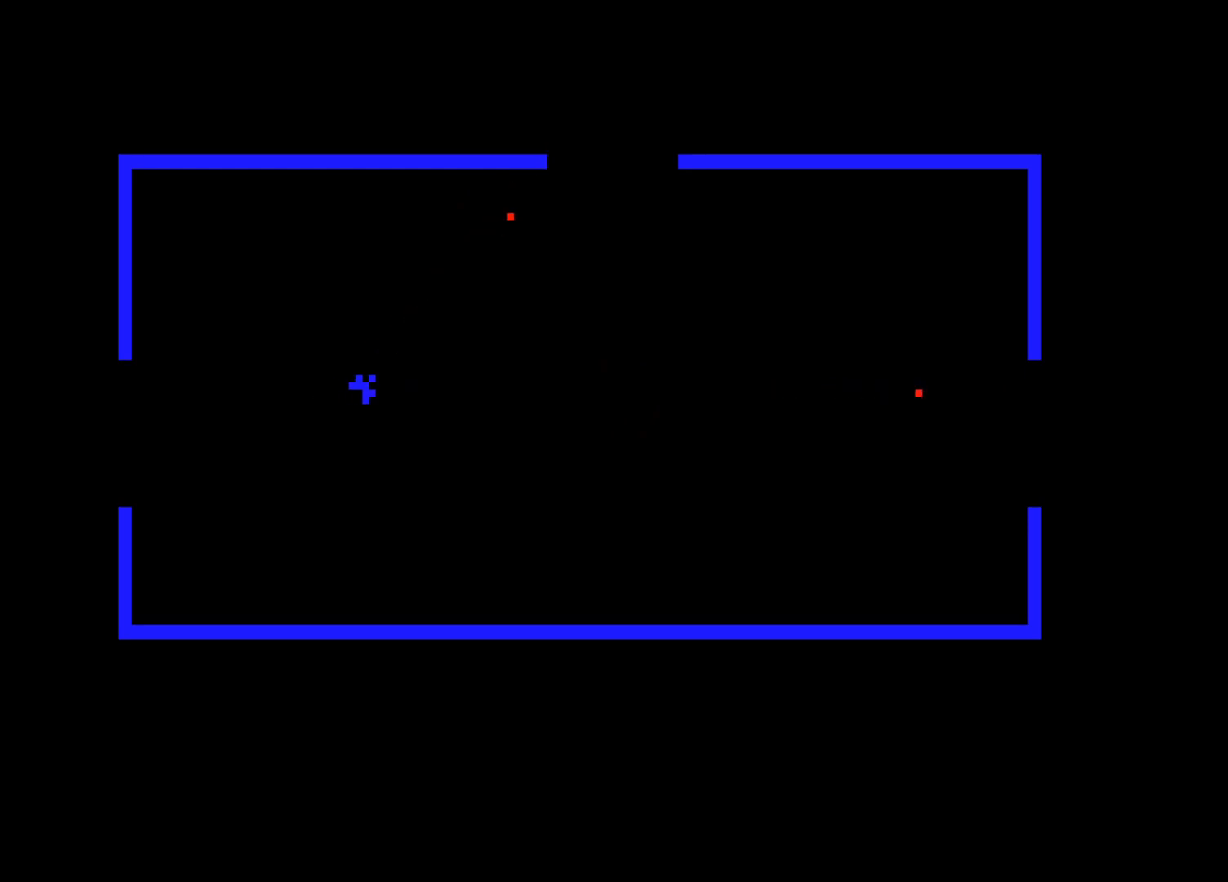
{"keys": [], "mouse": [], "events": []}
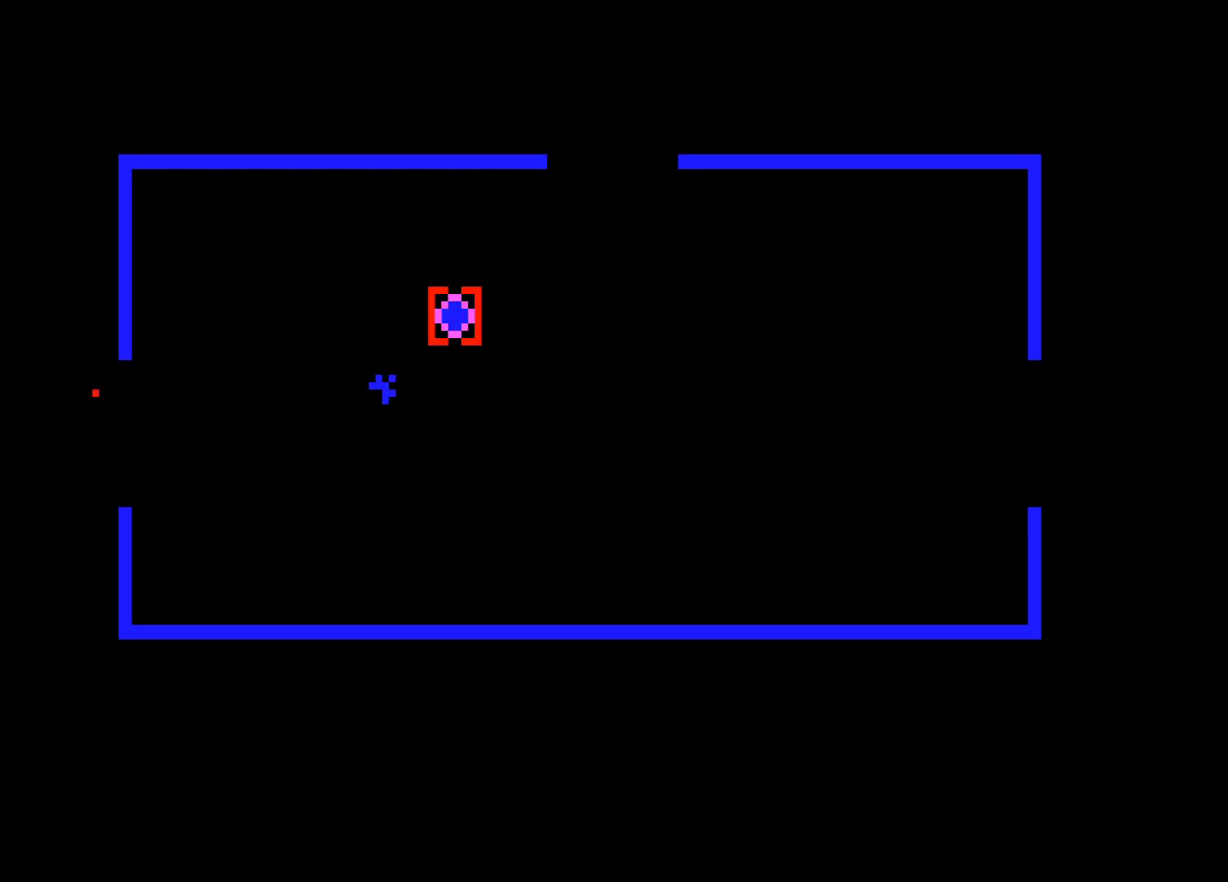
{"keys": ["ctrl"], "mouse": [], "events": [[33, "ctrl", "down"], [167, "ctrl", "up"], [400, "ctrl", "down"]]}
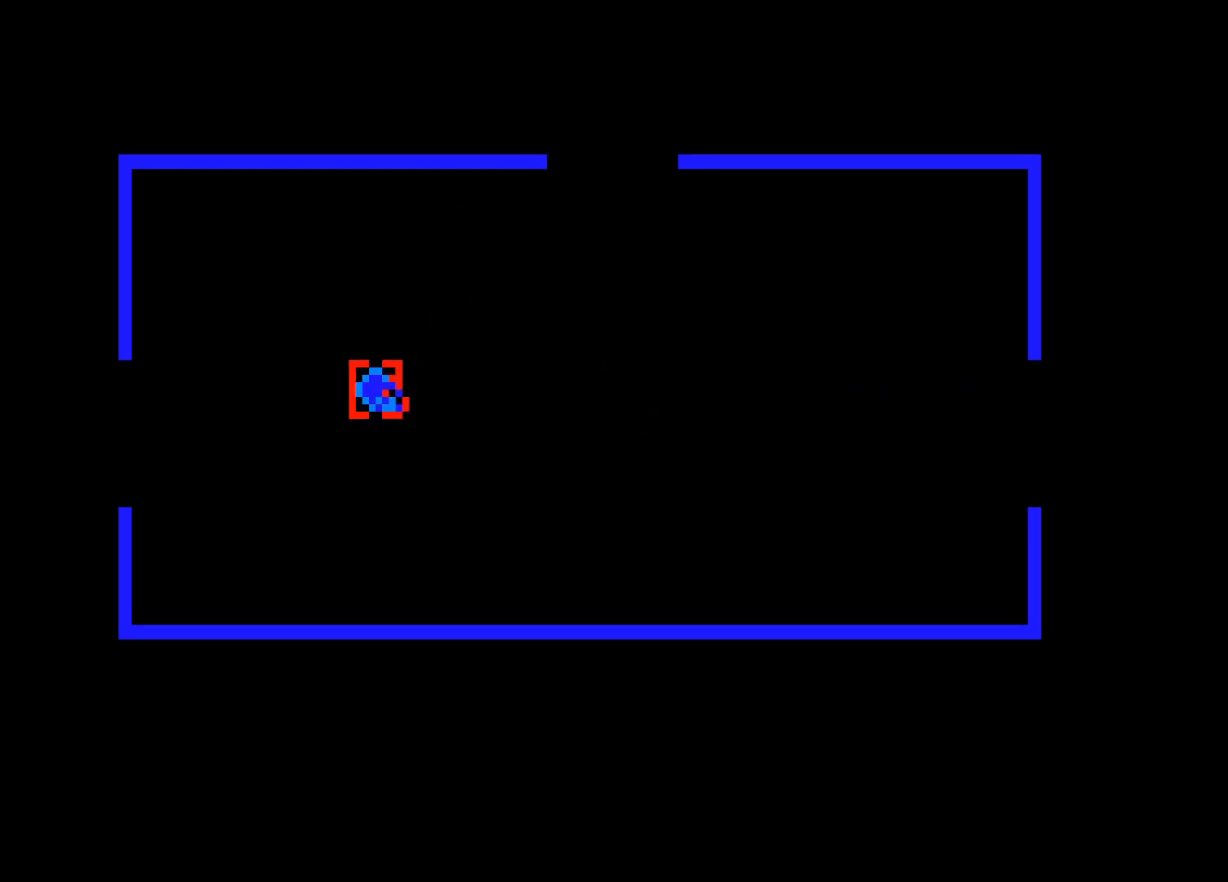
{"keys": [], "mouse": [], "events": [[50, "ctrl", "up"]]}
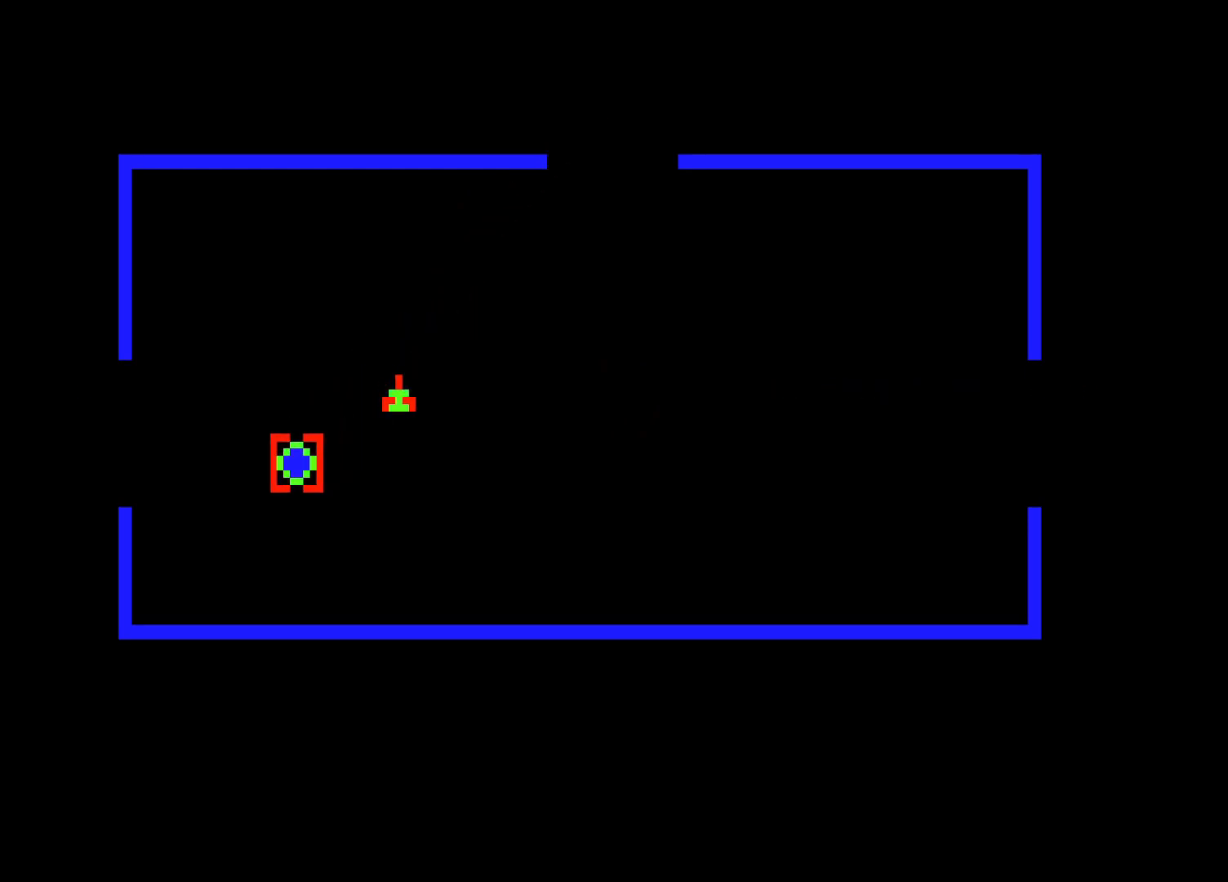
{"keys": [], "mouse": [], "events": []}
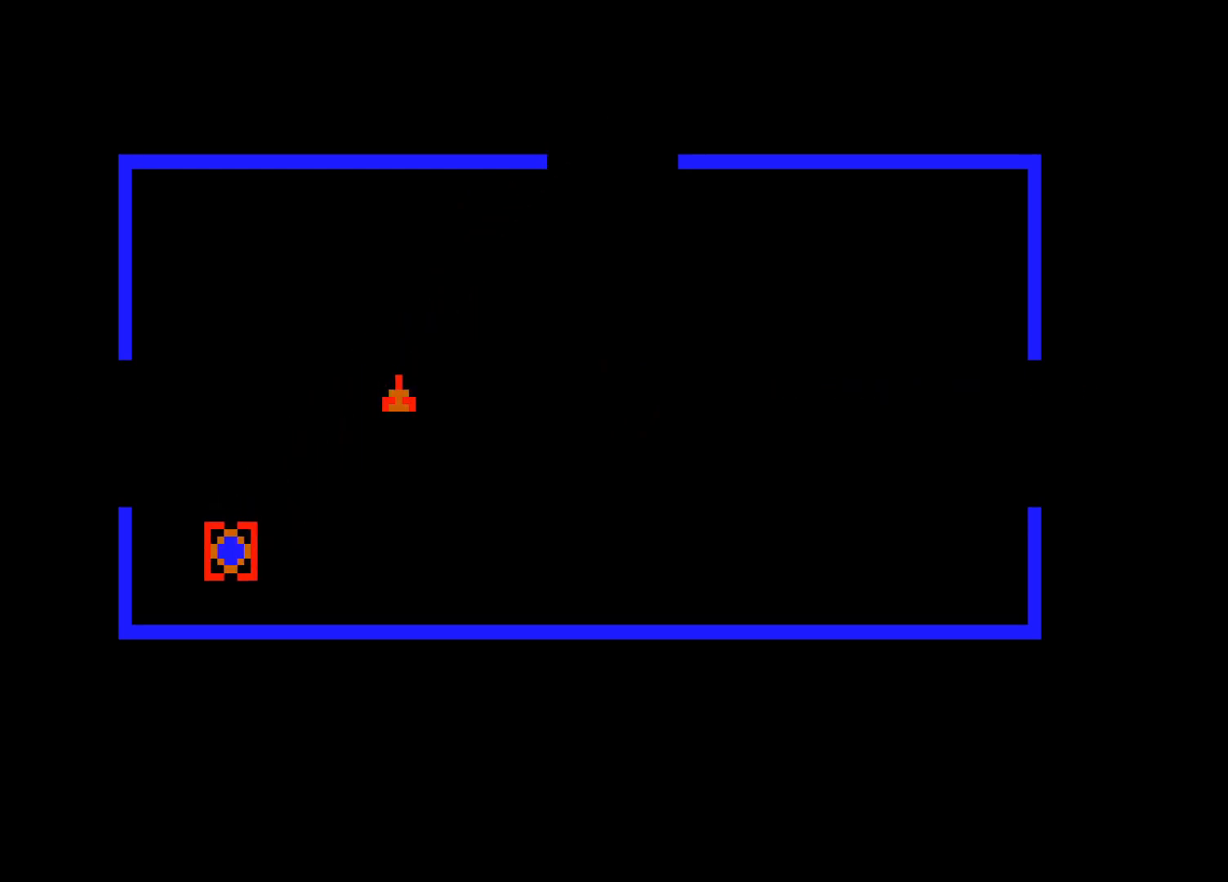
{"keys": [], "mouse": [], "events": []}
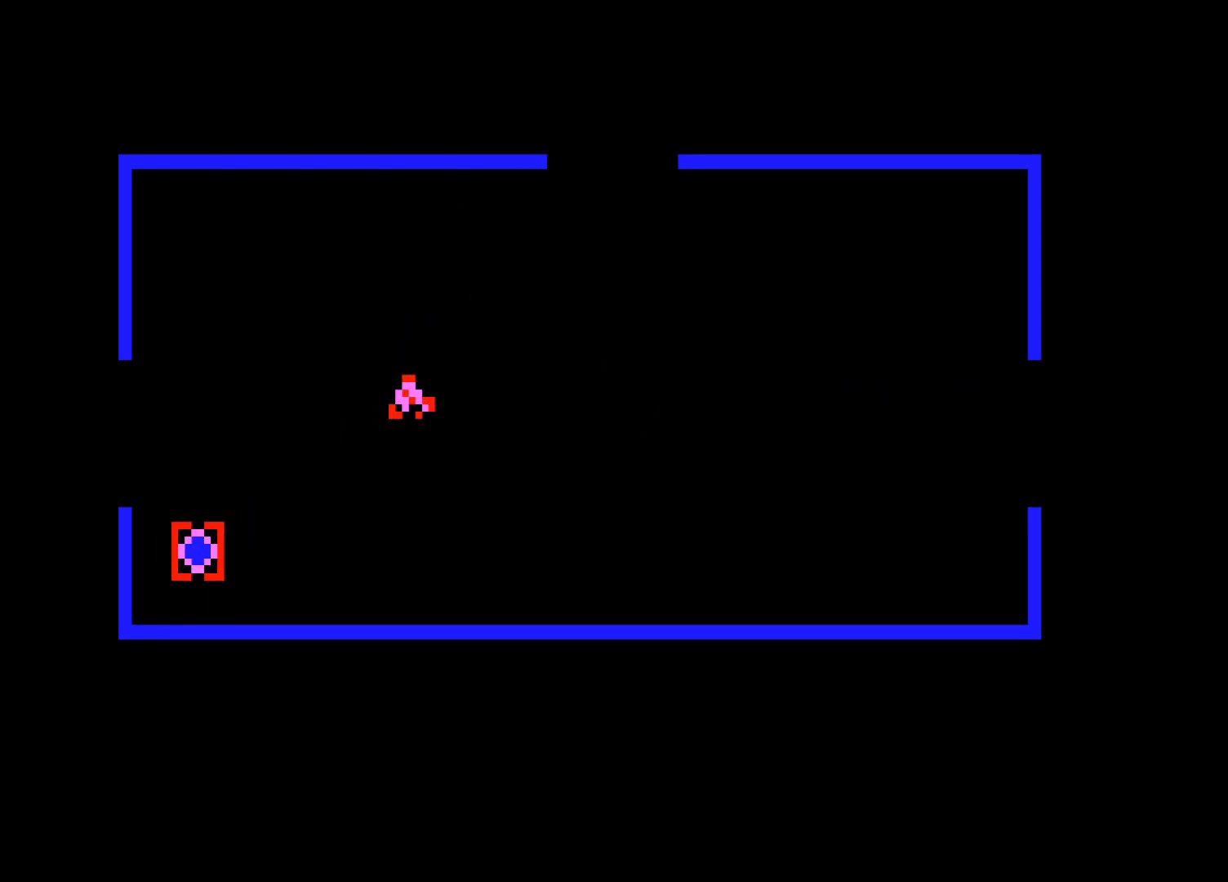
{"keys": [], "mouse": [], "events": []}
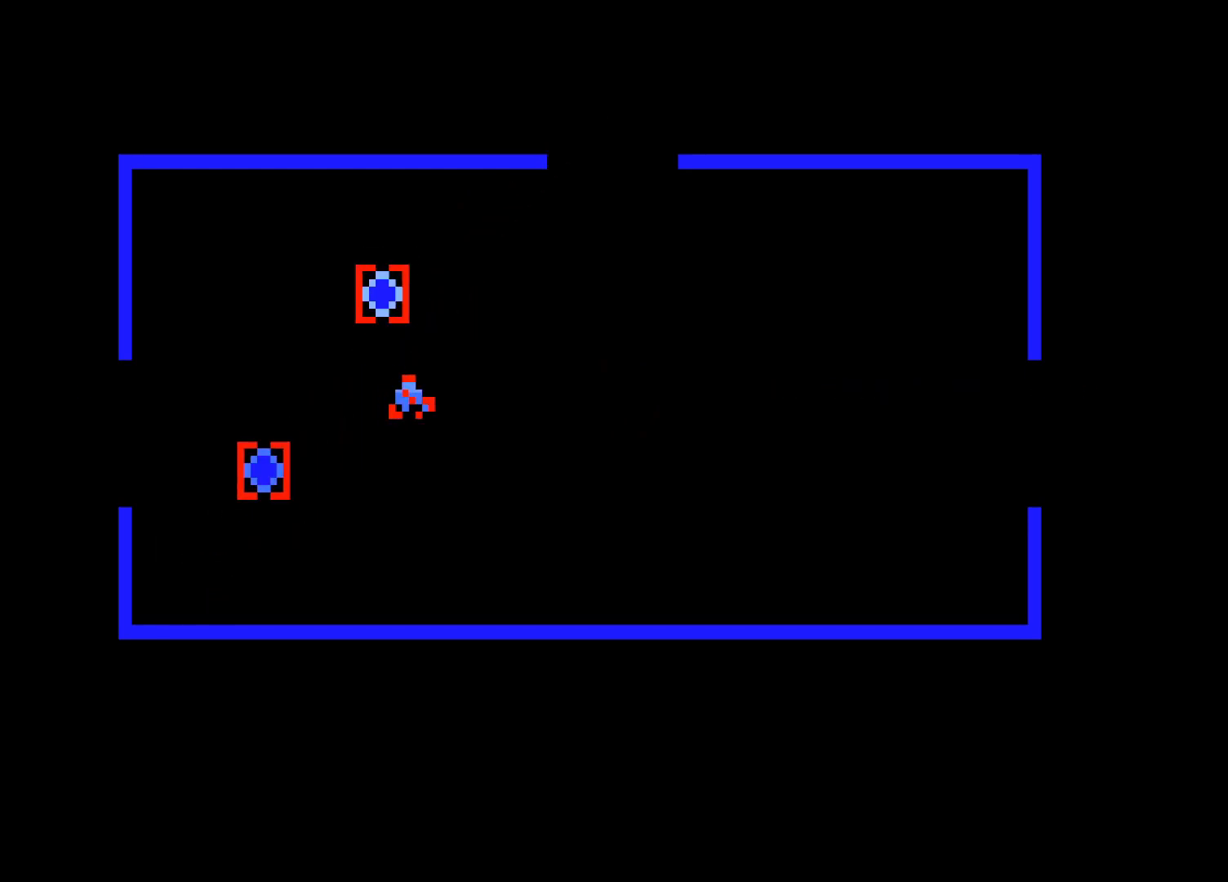
{"keys": [], "mouse": [], "events": []}